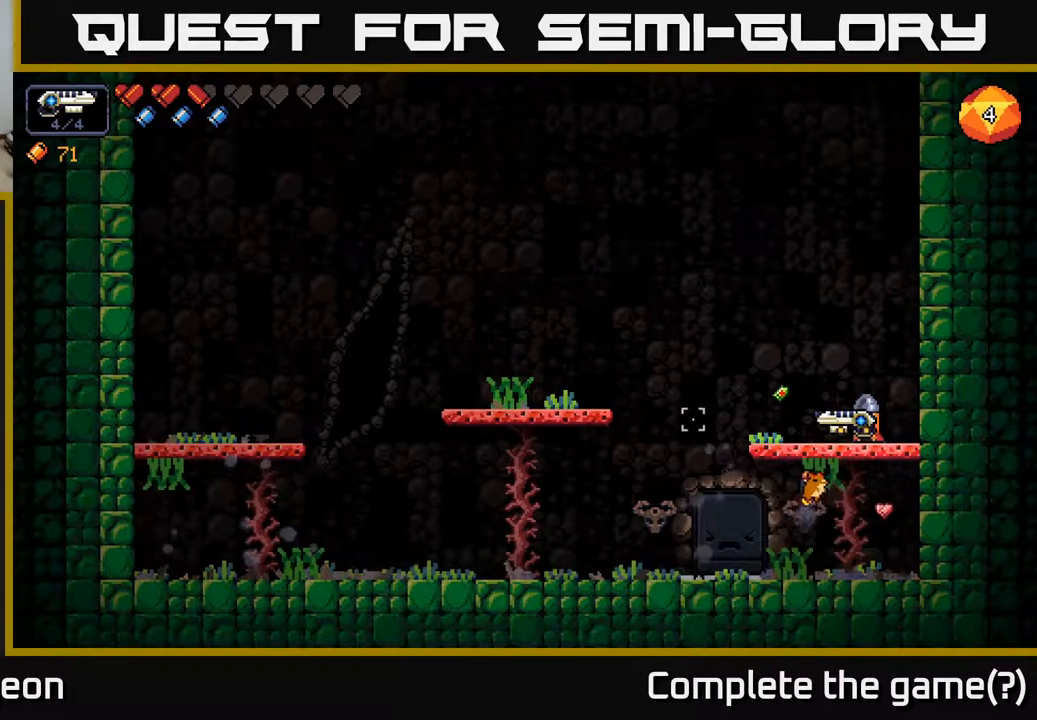
Gameplay with a controller (Xbox layout); each line is a JSON object with the inputs held at the frame after it. "events" lists button and stick changes between this image and that frame as [ms after this image, input, new state], when the widget could be followed in between.
{"buttons": [], "left_stick": "left", "right_stick": "left", "events": [[50, "left_stick", "left"], [183, "left_stick", "center"], [300, "left_stick", "left"]]}
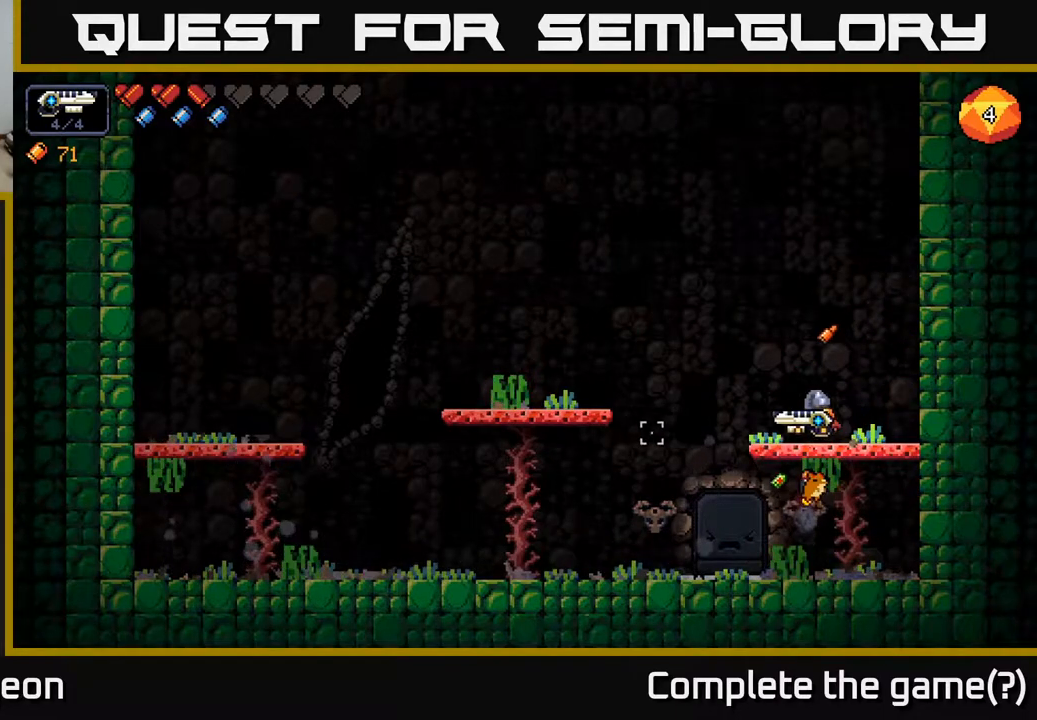
{"buttons": [], "left_stick": "left", "right_stick": "left", "events": [[33, "left_stick", "center"], [500, "left_stick", "left"]]}
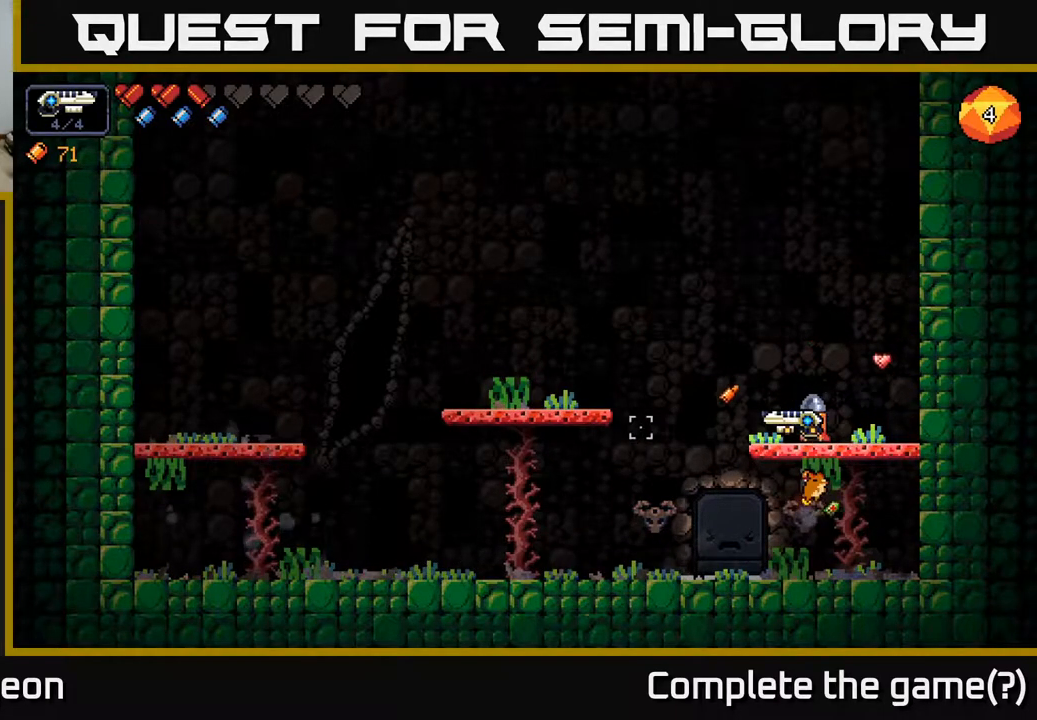
{"buttons": [], "left_stick": "left", "right_stick": "left", "events": [[117, "A", "down"], [233, "A", "up"]]}
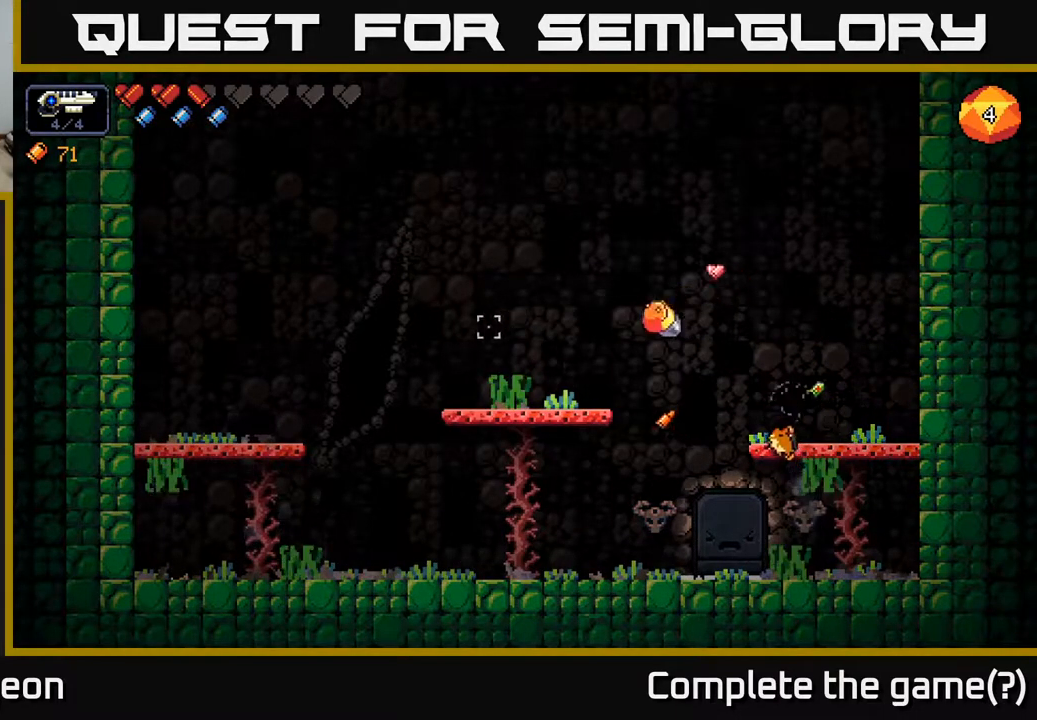
{"buttons": [], "left_stick": "left", "right_stick": "left", "events": [[317, "A", "down"], [467, "A", "up"]]}
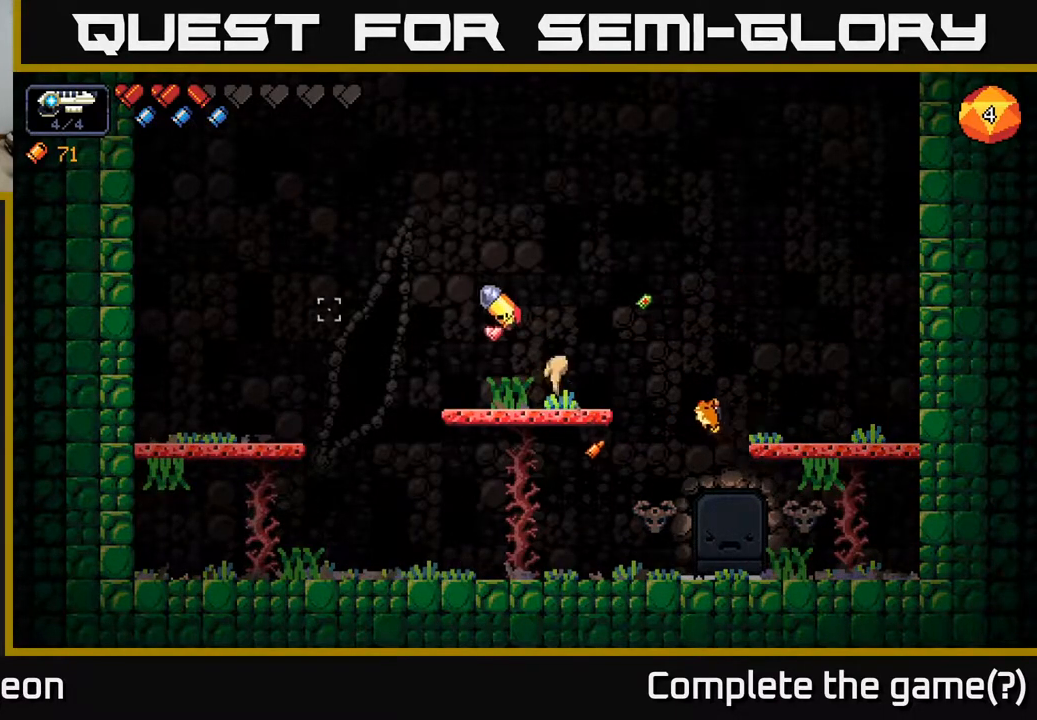
{"buttons": [], "left_stick": "left", "right_stick": "up", "events": [[183, "A", "down"], [317, "A", "up"], [483, "right_stick", "up"]]}
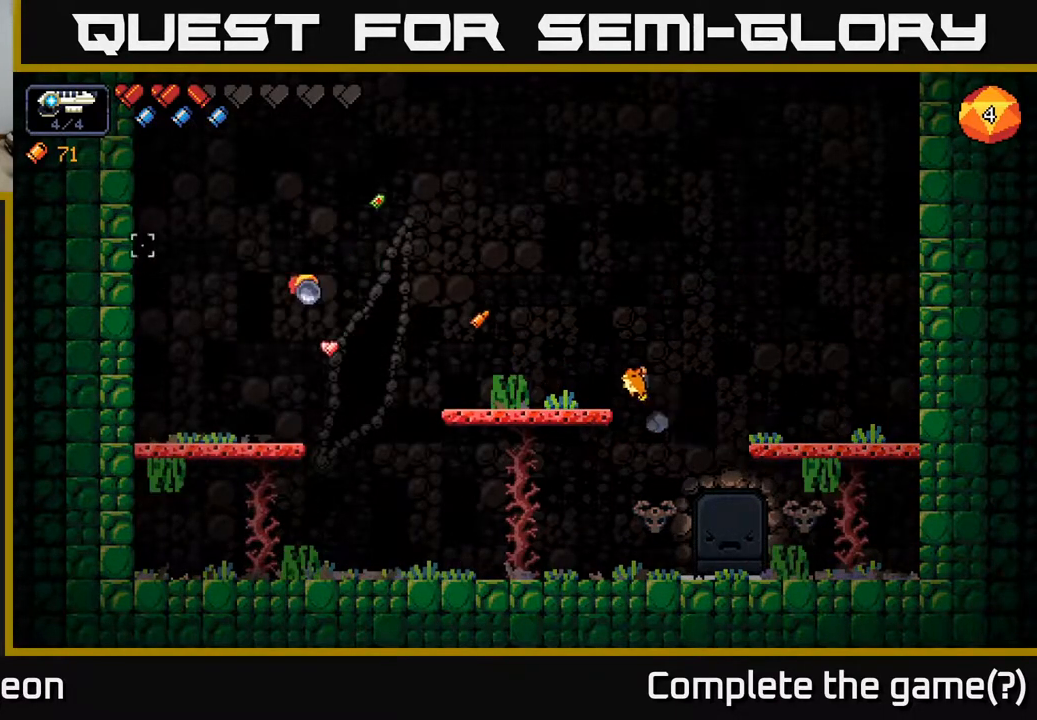
{"buttons": [], "left_stick": "center", "right_stick": "up-right", "events": [[67, "right_stick", "up-right"], [283, "left_stick", "center"]]}
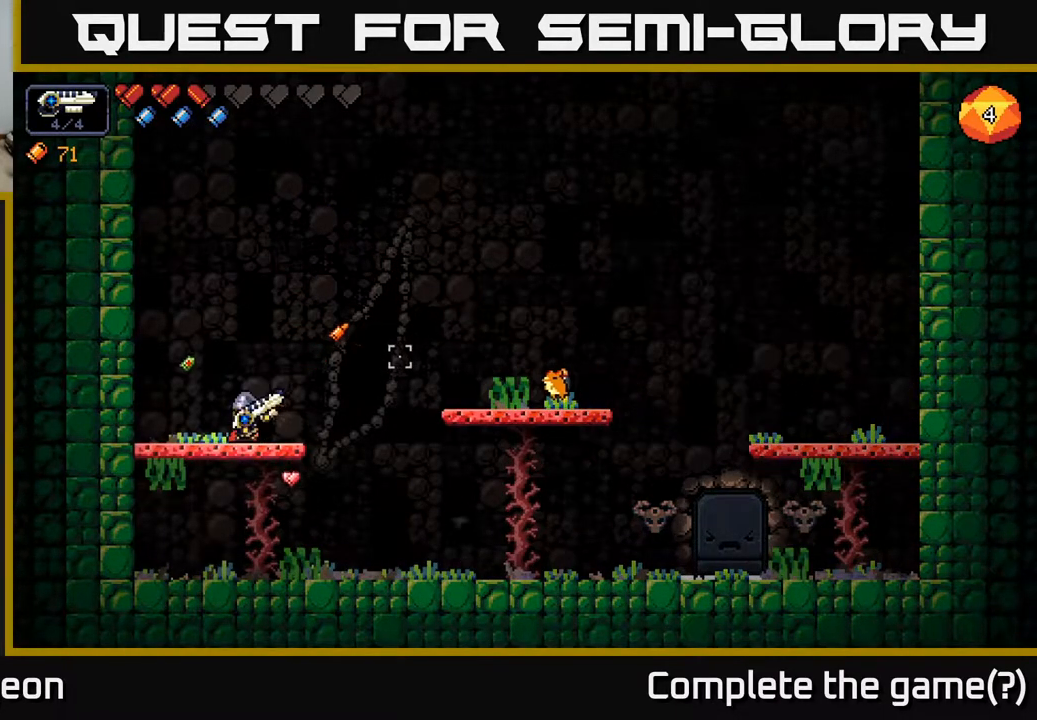
{"buttons": [], "left_stick": "right", "right_stick": "up-right", "events": [[17, "left_stick", "left"], [150, "left_stick", "right"], [317, "A", "down"], [483, "A", "up"]]}
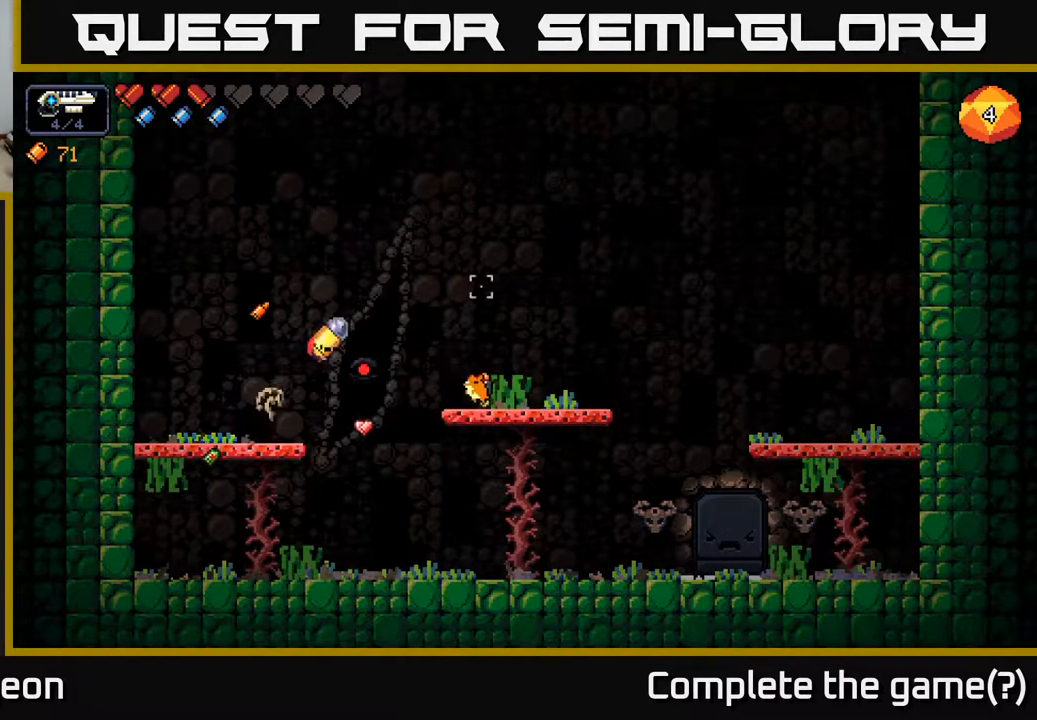
{"buttons": ["R2"], "left_stick": "right", "right_stick": "left", "events": [[100, "right_stick", "up-left"], [183, "right_stick", "left"], [483, "R2", "down"]]}
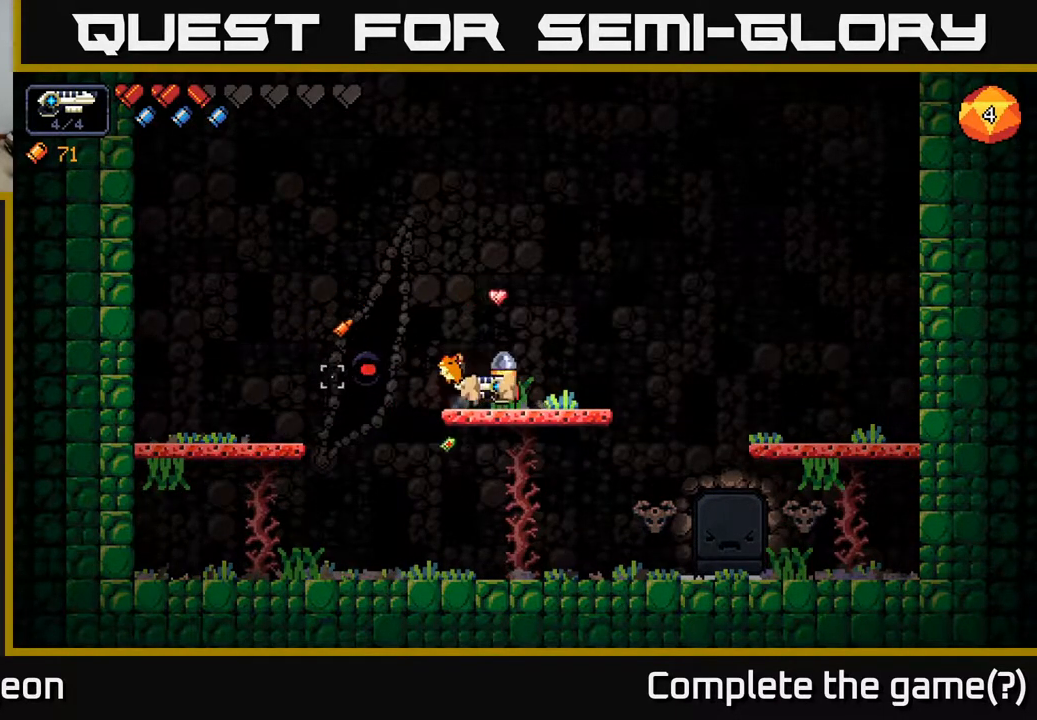
{"buttons": ["R2"], "left_stick": "center", "right_stick": "left", "events": [[17, "left_stick", "center"], [217, "left_stick", "right"], [400, "left_stick", "center"]]}
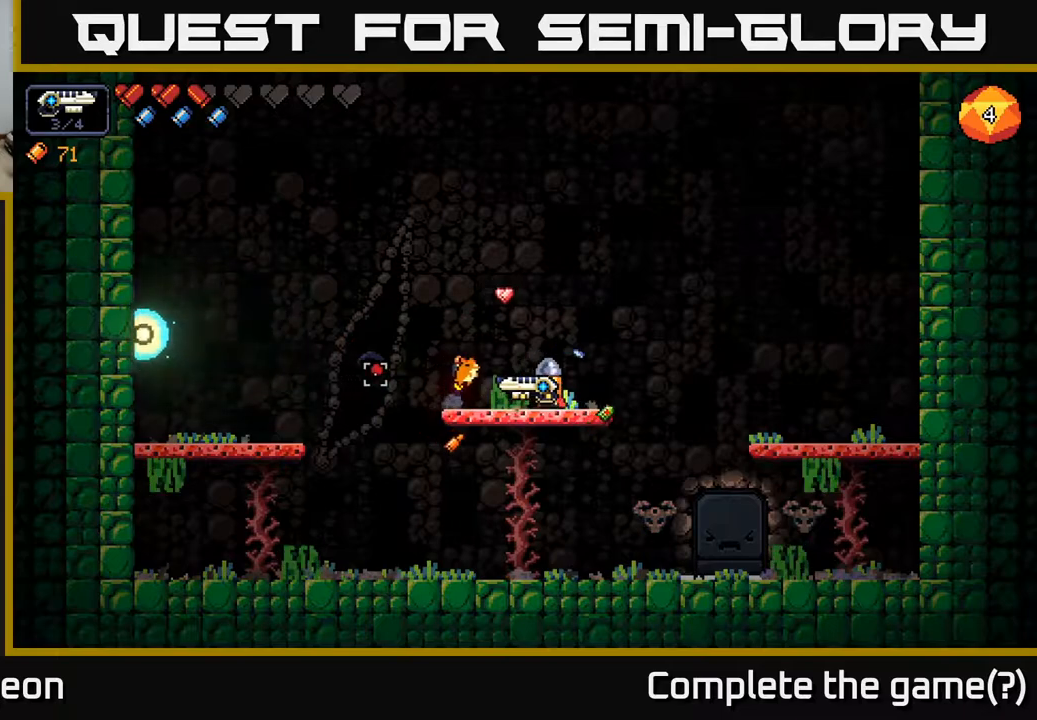
{"buttons": ["R2"], "left_stick": "center", "right_stick": "left", "events": [[200, "left_stick", "right"], [400, "left_stick", "center"]]}
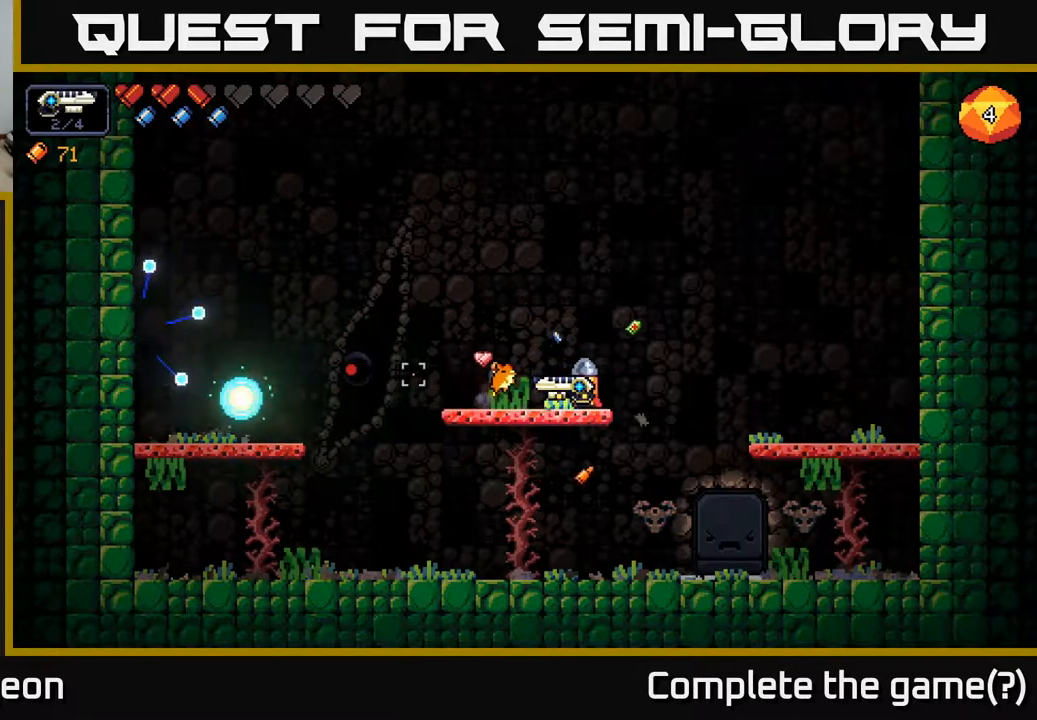
{"buttons": ["R2"], "left_stick": "center", "right_stick": "left", "events": [[33, "R2", "up"], [350, "R2", "down"]]}
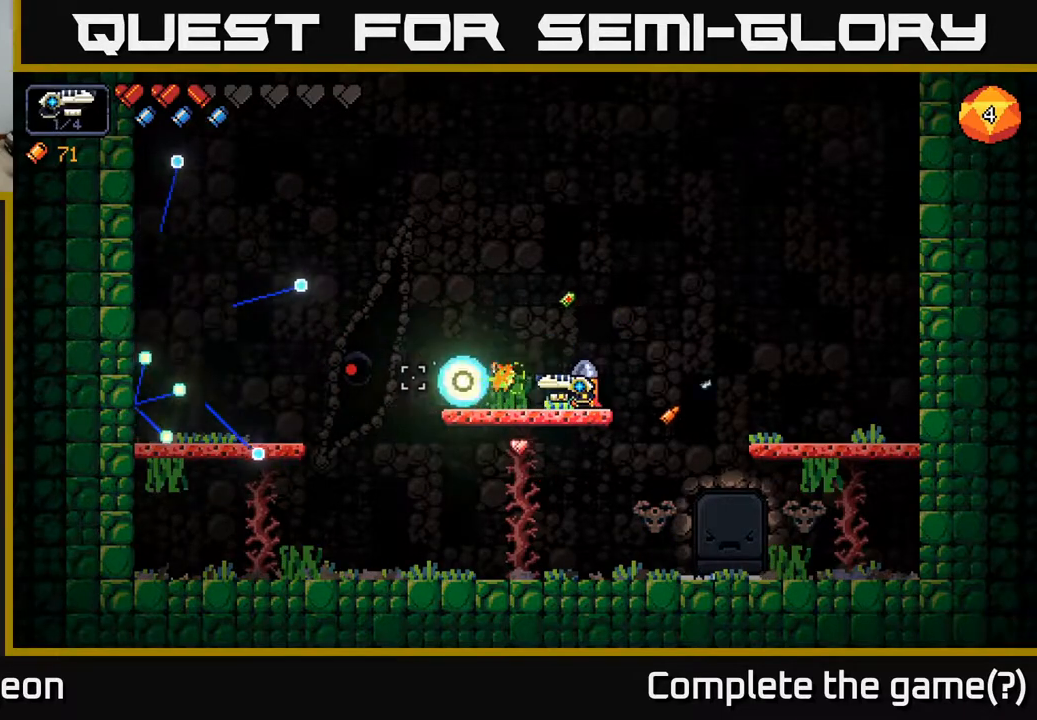
{"buttons": ["R2"], "left_stick": "center", "right_stick": "left", "events": []}
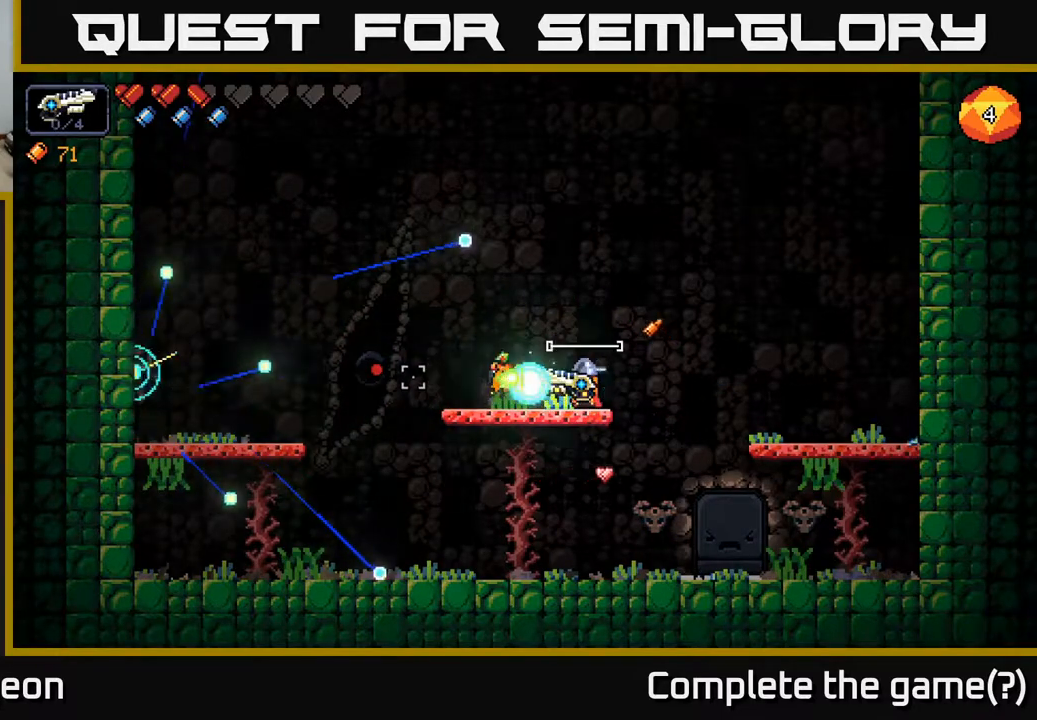
{"buttons": [], "left_stick": "center", "right_stick": "center", "events": [[217, "R2", "up"], [267, "right_stick", "center"], [367, "X", "down"], [433, "X", "up"]]}
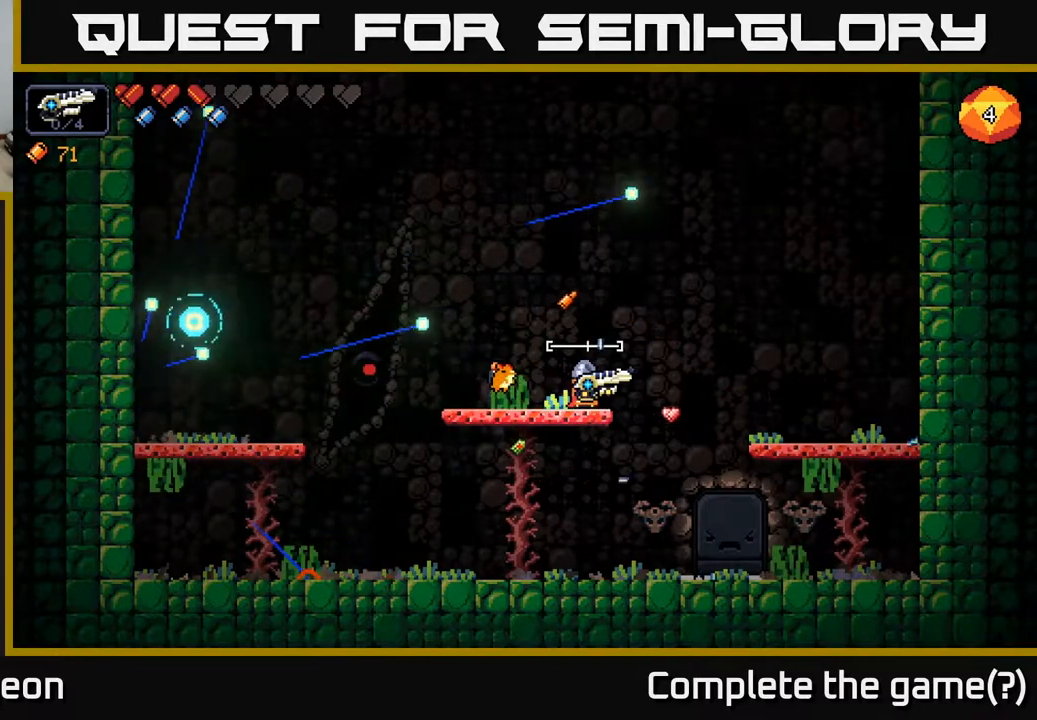
{"buttons": [], "left_stick": "center", "right_stick": "left", "events": [[167, "right_stick", "left"]]}
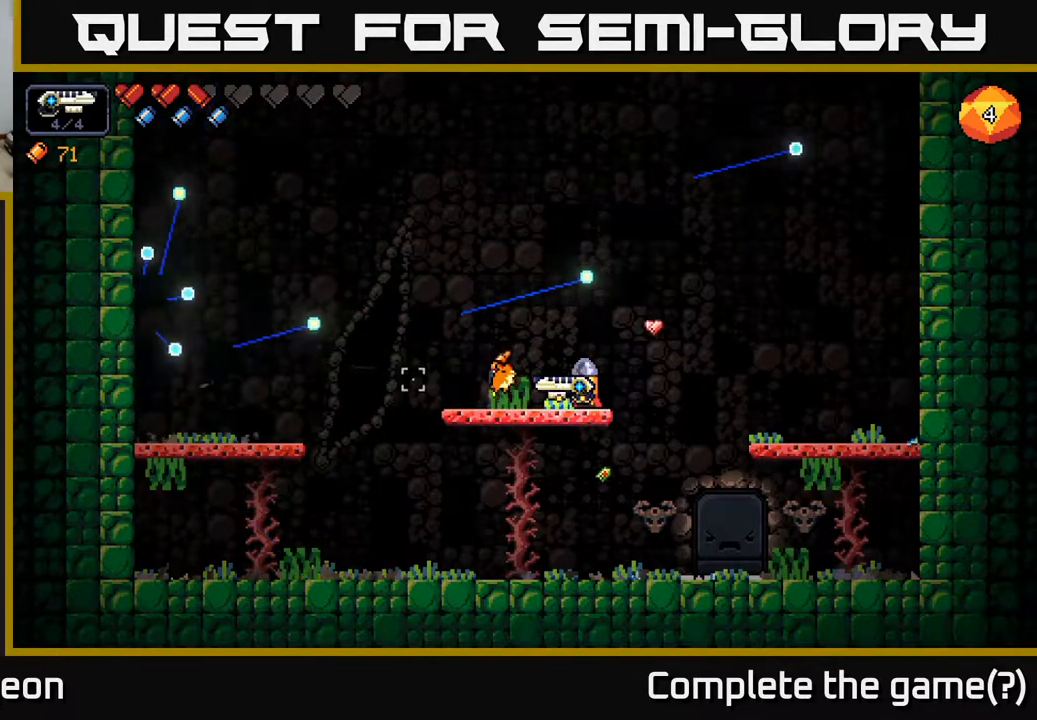
{"buttons": [], "left_stick": "center", "right_stick": "left", "events": []}
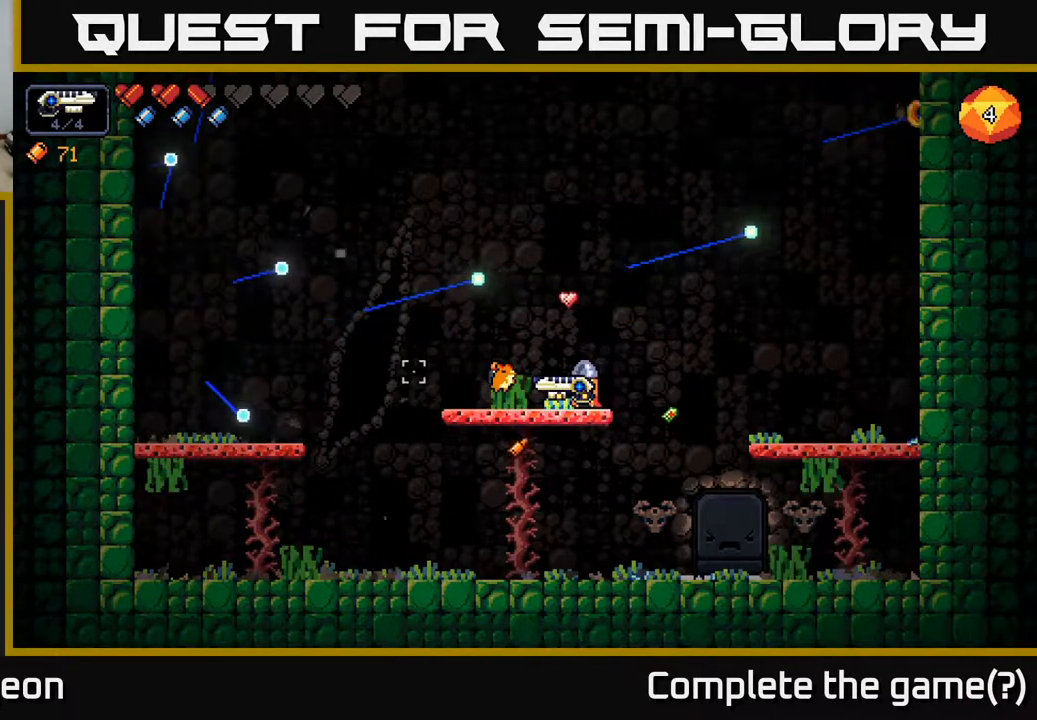
{"buttons": [], "left_stick": "center", "right_stick": "left", "events": []}
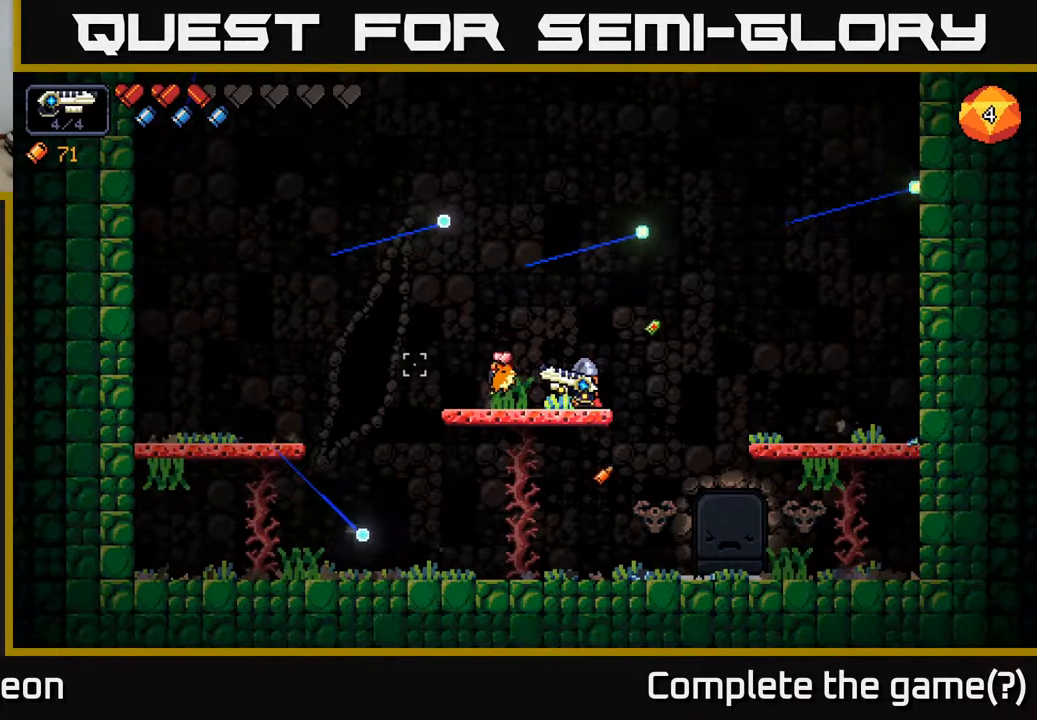
{"buttons": [], "left_stick": "down-left", "right_stick": "up-left", "events": [[283, "left_stick", "down"], [333, "A", "down"], [417, "A", "up"], [450, "left_stick", "down-left"], [483, "right_stick", "up-left"]]}
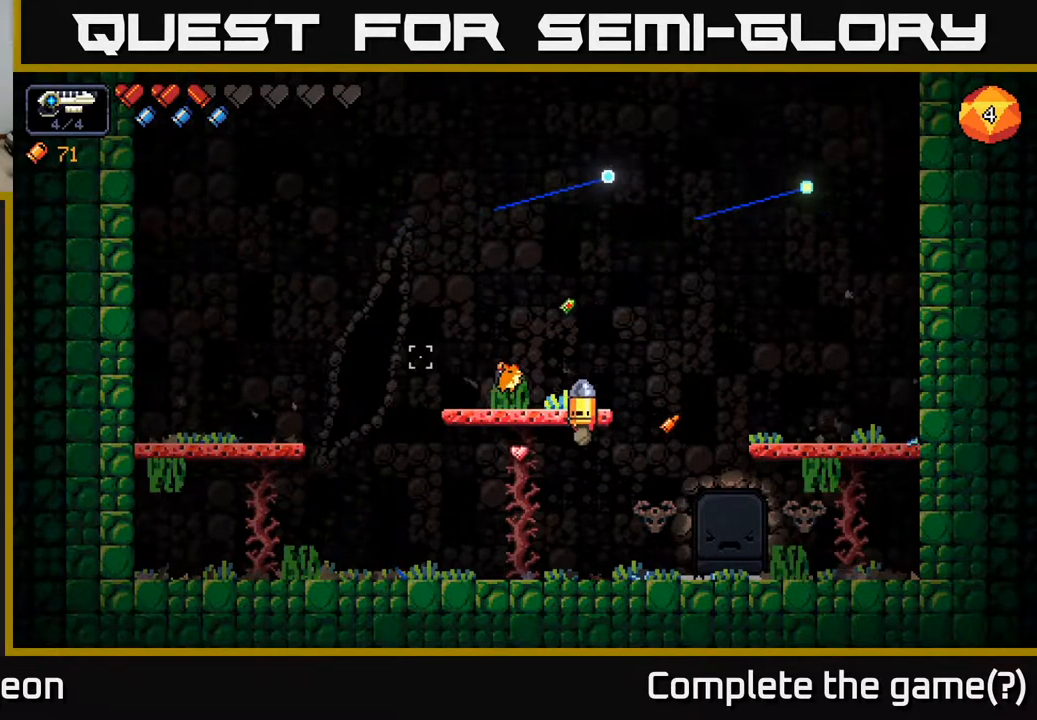
{"buttons": [], "left_stick": "left", "right_stick": "up", "events": [[117, "left_stick", "left"], [183, "right_stick", "up"]]}
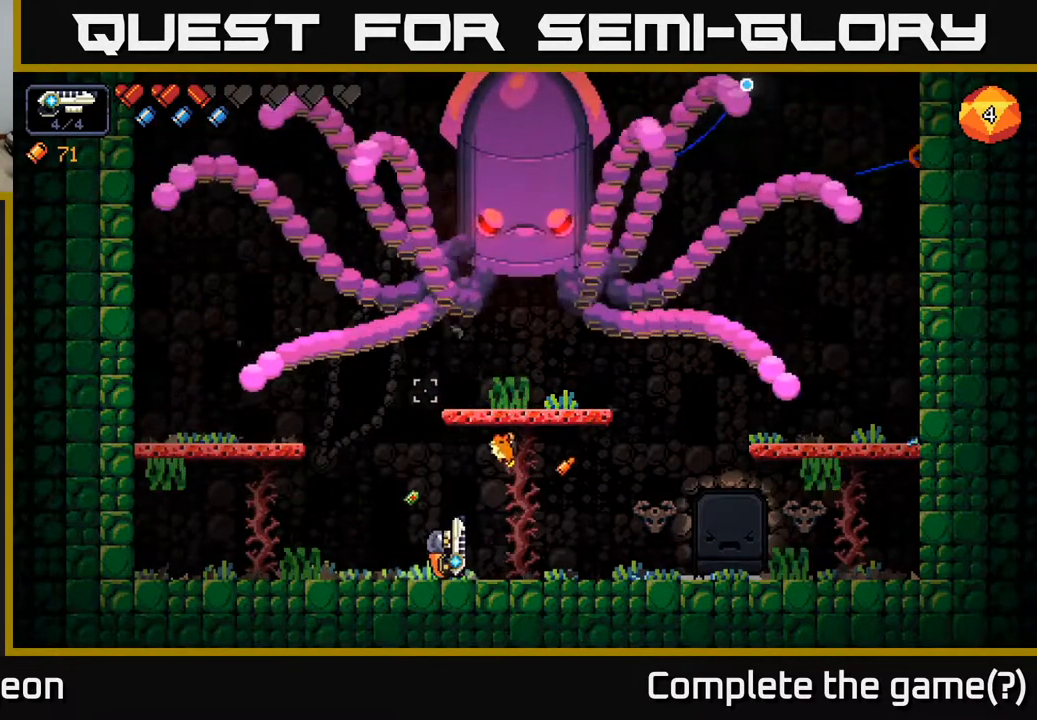
{"buttons": ["R2"], "left_stick": "right", "right_stick": "up", "events": [[117, "R2", "down"], [267, "left_stick", "center"], [350, "left_stick", "right"]]}
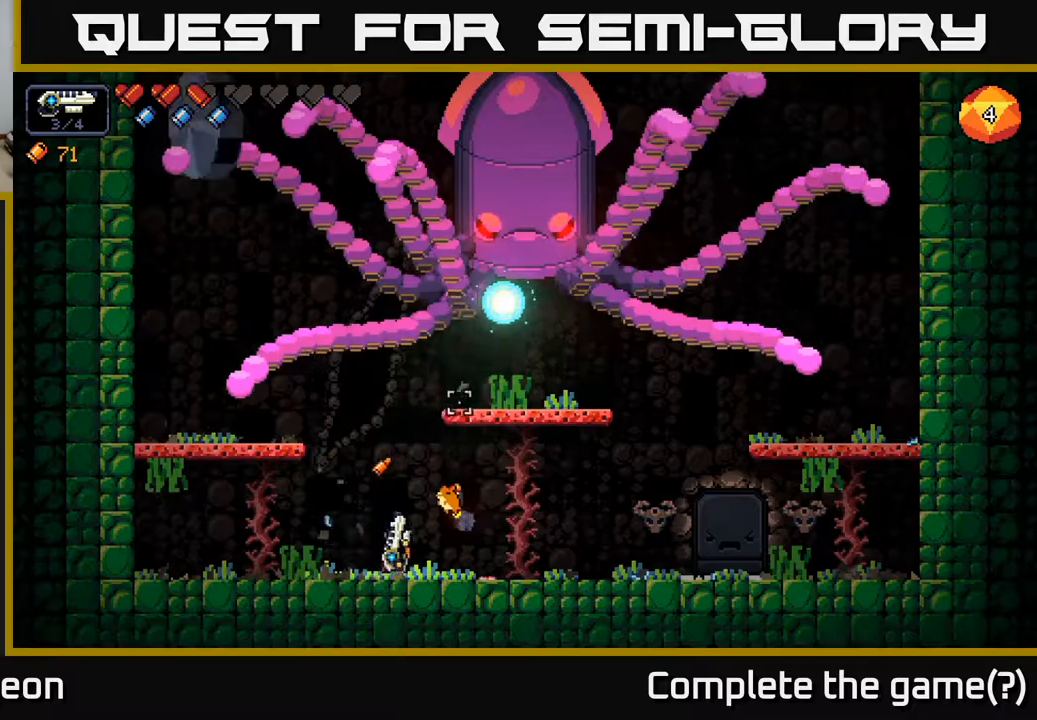
{"buttons": ["R2"], "left_stick": "right", "right_stick": "up", "events": [[50, "left_stick", "center"], [167, "left_stick", "right"]]}
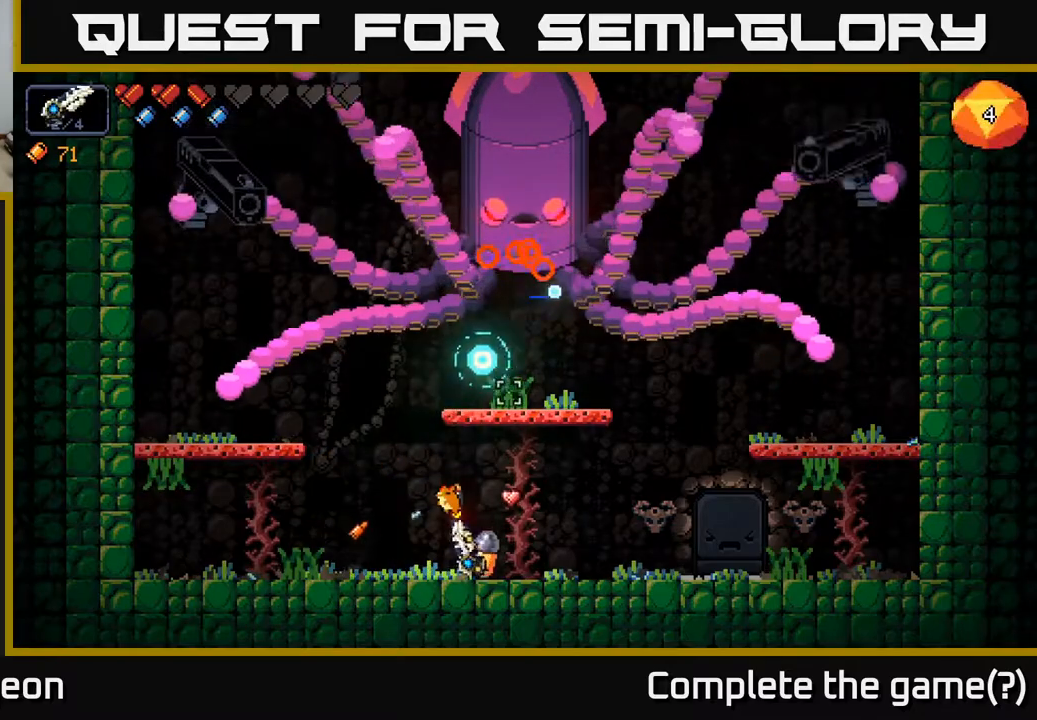
{"buttons": ["R2"], "left_stick": "left", "right_stick": "up", "events": [[50, "left_stick", "center"], [100, "left_stick", "left"]]}
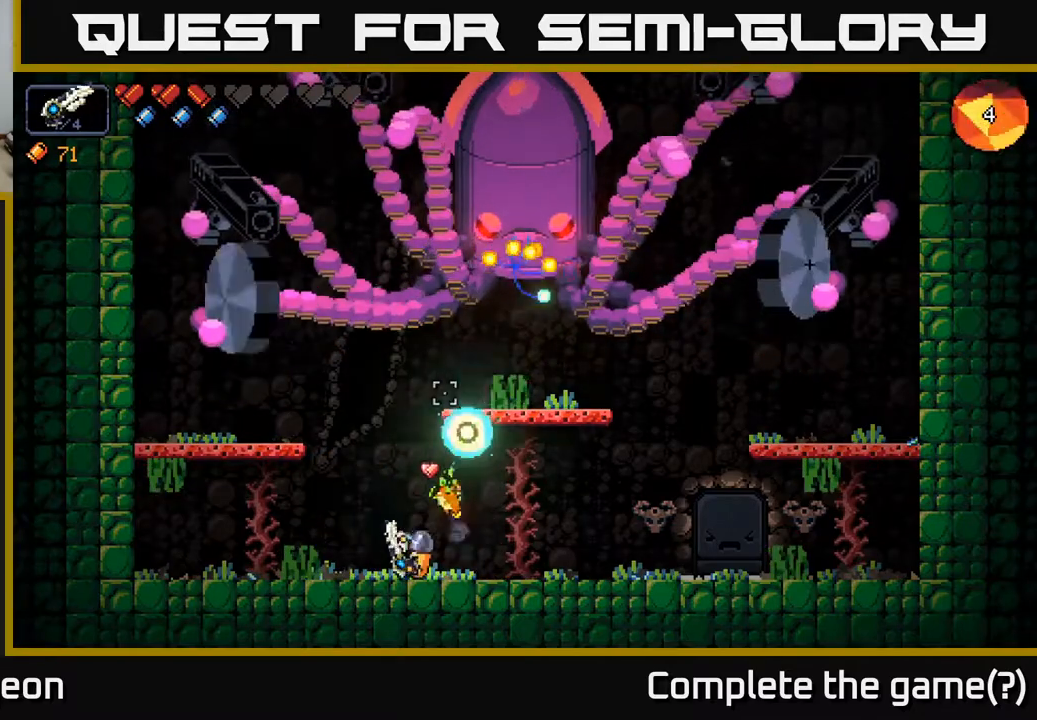
{"buttons": ["R2"], "left_stick": "right", "right_stick": "up", "events": [[400, "left_stick", "right"]]}
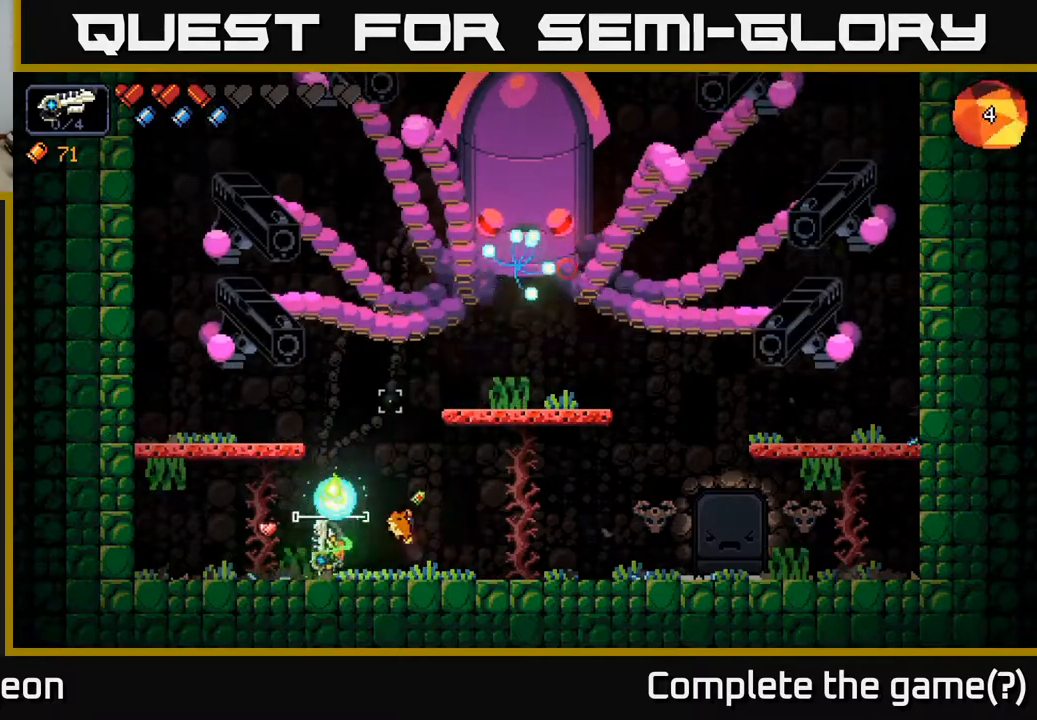
{"buttons": ["R2"], "left_stick": "right", "right_stick": "up", "events": []}
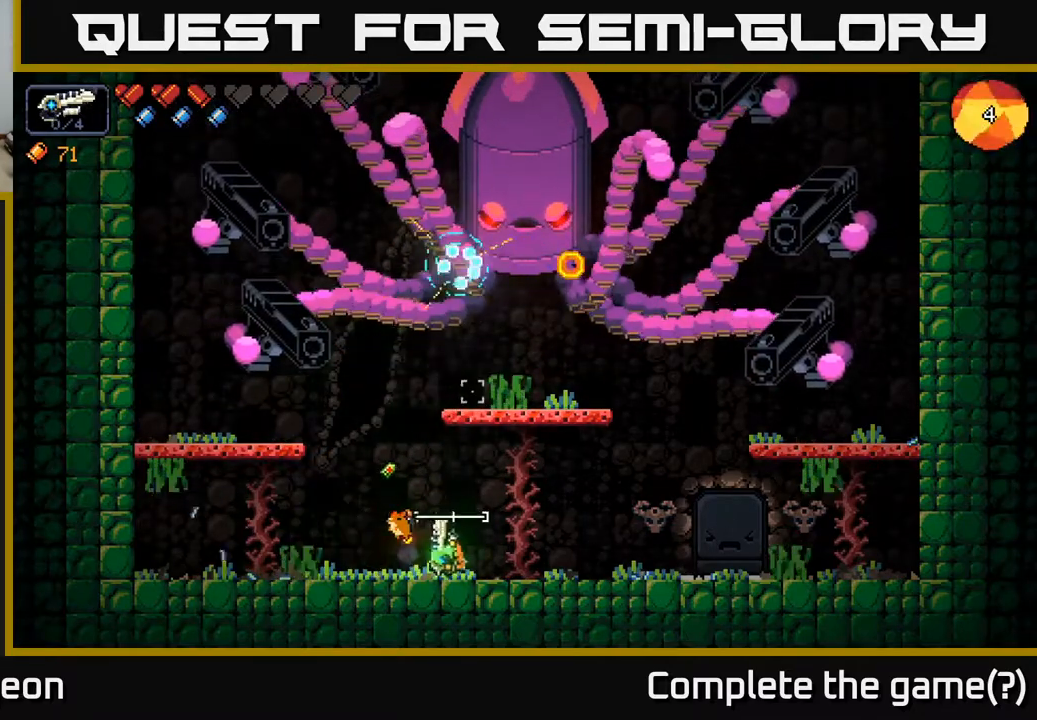
{"buttons": ["R2"], "left_stick": "right", "right_stick": "up", "events": []}
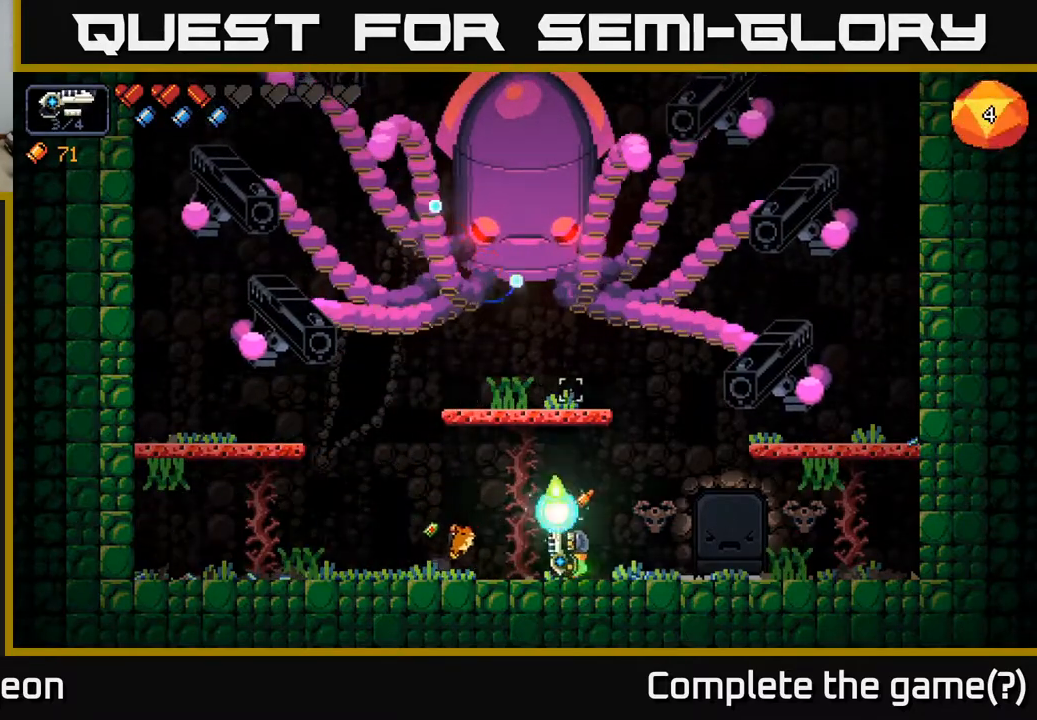
{"buttons": ["R2"], "left_stick": "left", "right_stick": "up", "events": [[450, "left_stick", "left"]]}
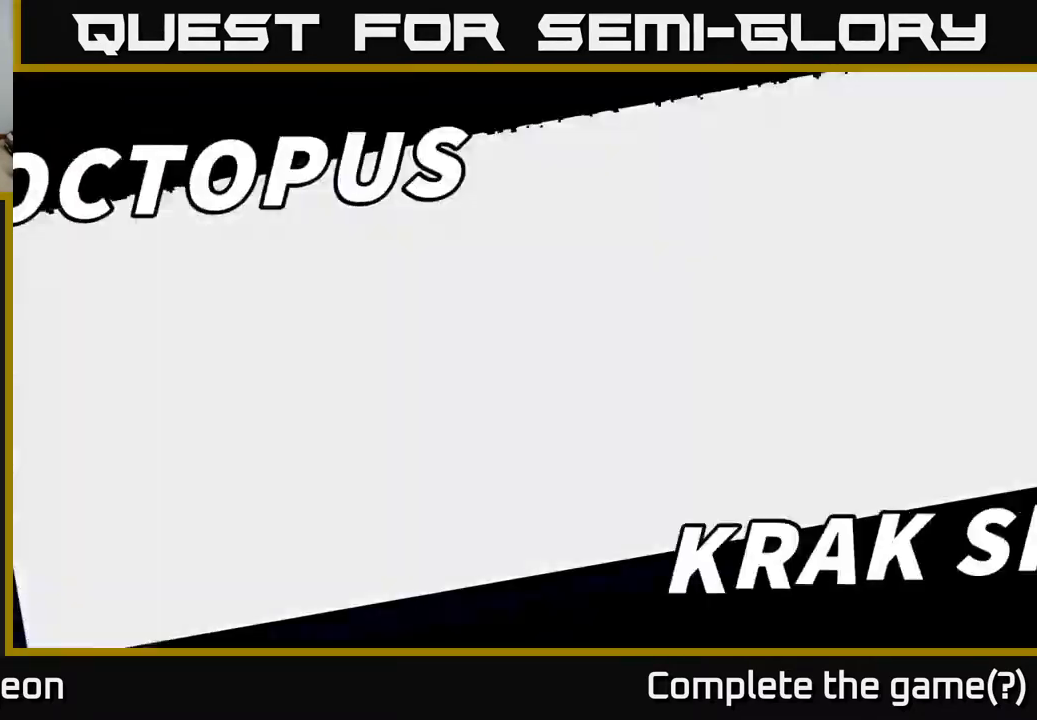
{"buttons": [], "left_stick": "center", "right_stick": "up", "events": [[367, "left_stick", "center"], [433, "R2", "up"]]}
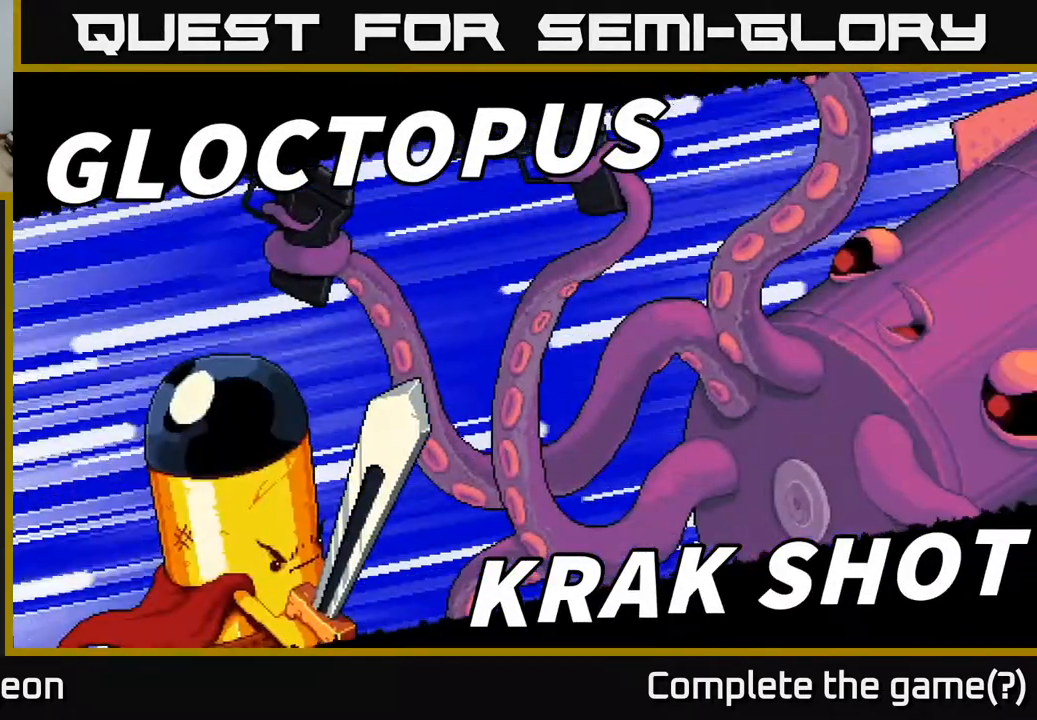
{"buttons": [], "left_stick": "center", "right_stick": "center", "events": [[100, "right_stick", "center"]]}
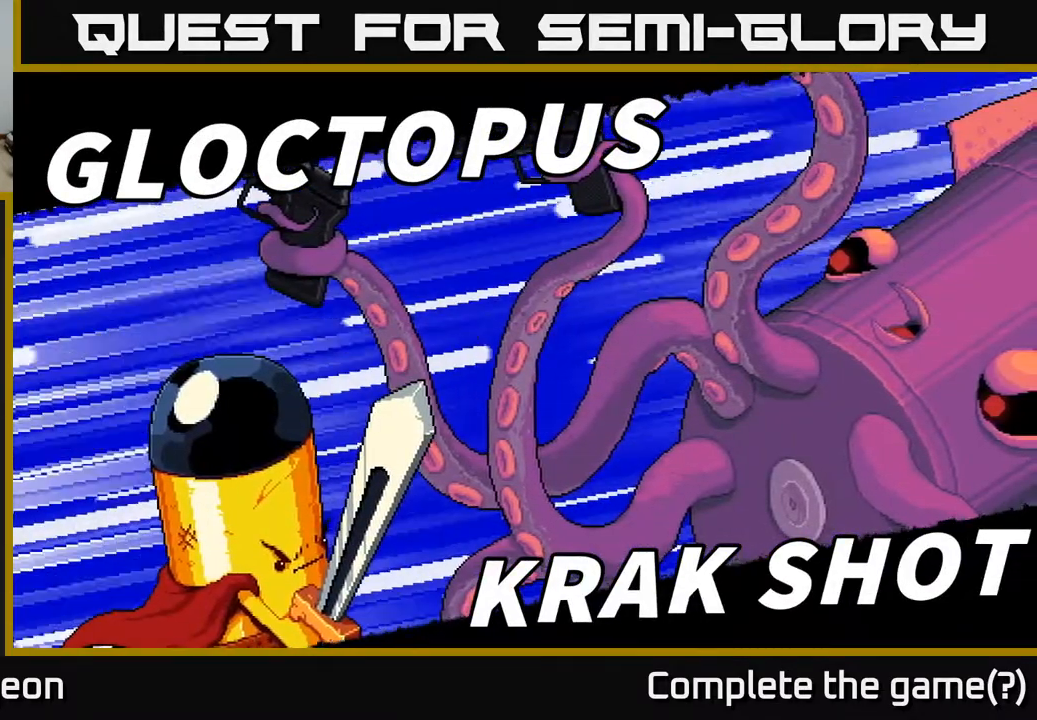
{"buttons": [], "left_stick": "center", "right_stick": "center", "events": [[300, "A", "down"], [383, "A", "up"]]}